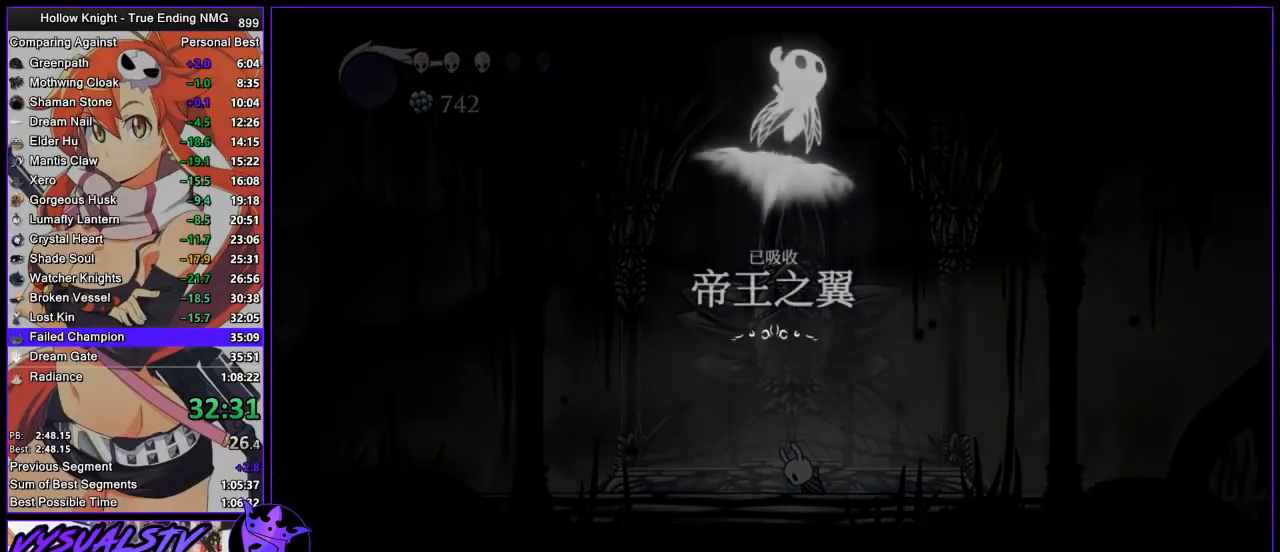
Gameplay with a controller (PlayStation layout); each line is a JSON object with the inputs held at the frame after it. "events" lists button and stick changes between this image and that frame as [ms after this image, input, new state], when the widget could be followed in between.
{"buttons": ["SQUARE"], "left_stick": "center", "right_stick": "center"}
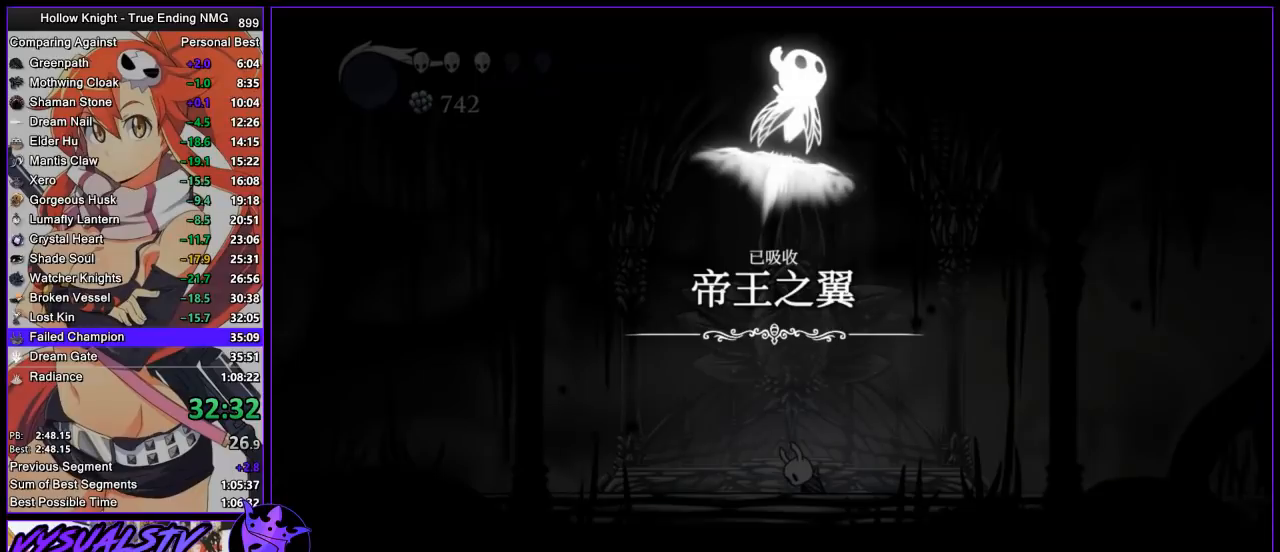
{"buttons": ["CROSS"], "left_stick": "center", "right_stick": "center", "events": [[33, "CROSS", "down"], [33, "SQUARE", "up"], [100, "CROSS", "up"], [133, "SQUARE", "down"], [167, "SQUARE", "up"], [200, "CROSS", "down"], [233, "CROSS", "up"], [267, "SQUARE", "down"], [300, "SQUARE", "up"], [333, "CROSS", "down"], [400, "CROSS", "up"], [400, "SQUARE", "down"], [467, "CROSS", "down"], [467, "SQUARE", "up"]]}
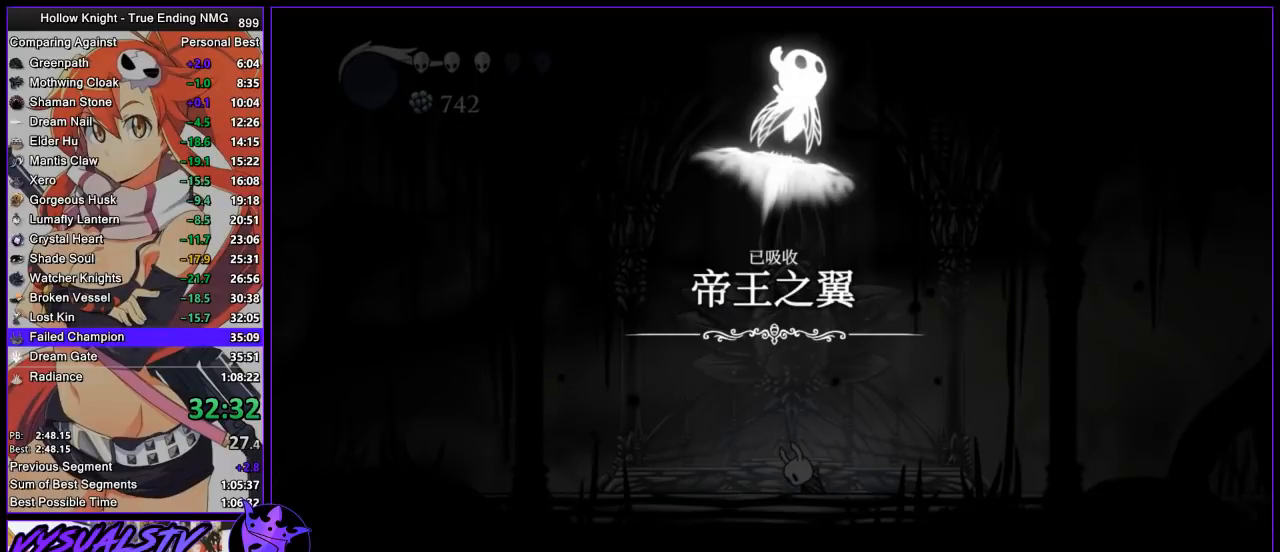
{"buttons": ["SQUARE"], "left_stick": "center", "right_stick": "center", "events": [[33, "CROSS", "up"], [33, "SQUARE", "down"], [100, "CROSS", "down"], [100, "SQUARE", "up"], [167, "CROSS", "up"], [200, "SQUARE", "down"], [233, "CROSS", "down"], [233, "SQUARE", "up"], [300, "CROSS", "up"], [333, "SQUARE", "down"], [400, "CROSS", "down"], [400, "SQUARE", "up"], [467, "CROSS", "up"], [467, "SQUARE", "down"]]}
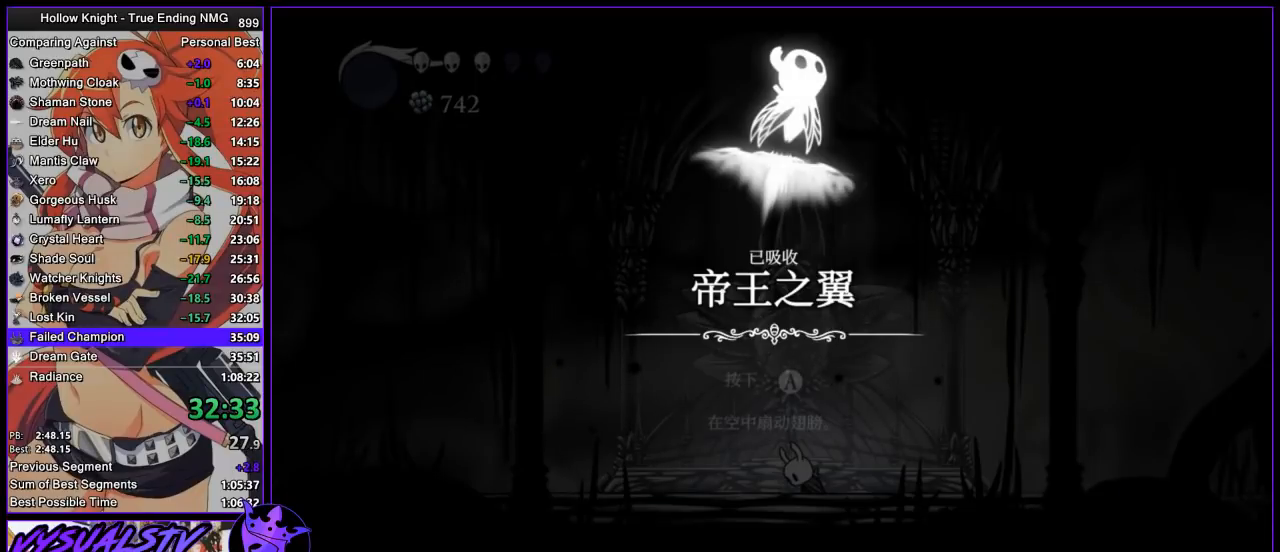
{"buttons": [], "left_stick": "center", "right_stick": "center", "events": [[33, "CROSS", "down"], [33, "SQUARE", "up"], [100, "CROSS", "up"], [100, "SQUARE", "down"], [167, "CROSS", "down"], [167, "SQUARE", "up"], [233, "CROSS", "up"], [233, "SQUARE", "down"], [300, "SQUARE", "up"], [333, "CROSS", "down"], [367, "CROSS", "up"], [400, "SQUARE", "down"], [433, "SQUARE", "up"], [467, "CROSS", "down"], [500, "CROSS", "up"]]}
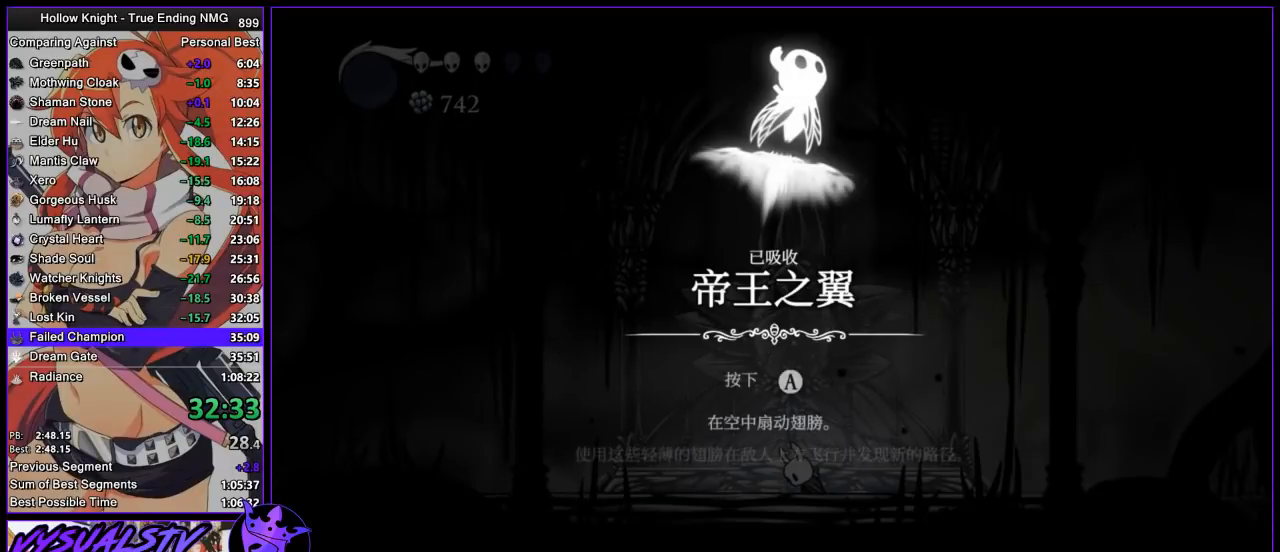
{"buttons": [], "left_stick": "center", "right_stick": "center", "events": [[33, "SQUARE", "down"], [67, "SQUARE", "up"], [100, "CROSS", "down"], [167, "CROSS", "up"], [167, "SQUARE", "down"], [233, "CROSS", "down"], [233, "SQUARE", "up"], [300, "CROSS", "up"], [300, "SQUARE", "down"], [367, "CROSS", "down"], [367, "SQUARE", "up"], [433, "CROSS", "up"], [467, "SQUARE", "down"], [500, "SQUARE", "up"]]}
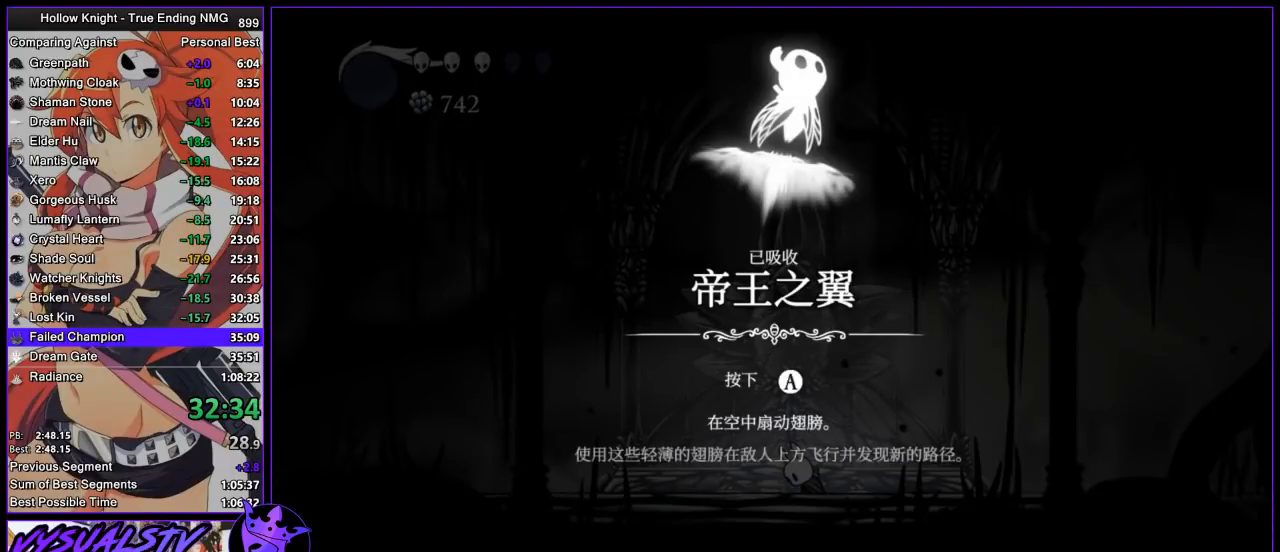
{"buttons": [], "left_stick": "center", "right_stick": "center", "events": [[33, "CROSS", "down"], [67, "CROSS", "up"], [133, "SQUARE", "down"], [167, "CROSS", "down"], [167, "SQUARE", "up"], [233, "CROSS", "up"], [267, "SQUARE", "down"], [300, "CROSS", "down"], [300, "SQUARE", "up"], [367, "CROSS", "up"], [400, "SQUARE", "down"], [433, "SQUARE", "up"], [467, "CROSS", "down"], [500, "CROSS", "up"]]}
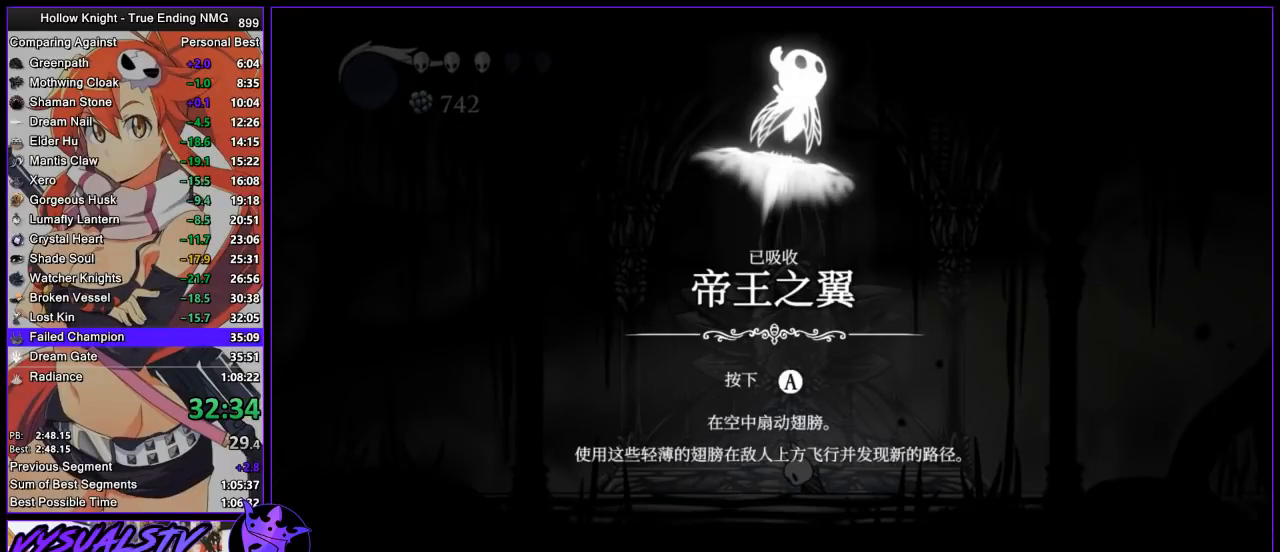
{"buttons": ["CROSS"], "left_stick": "center", "right_stick": "center", "events": [[33, "SQUARE", "down"], [67, "SQUARE", "up"], [100, "CROSS", "down"], [167, "CROSS", "up"], [167, "SQUARE", "down"], [233, "CROSS", "down"], [233, "SQUARE", "up"], [300, "CROSS", "up"], [300, "SQUARE", "down"], [367, "CROSS", "down"], [367, "SQUARE", "up"], [400, "CROSS", "up"], [433, "SQUARE", "down"], [500, "CROSS", "down"], [500, "SQUARE", "up"]]}
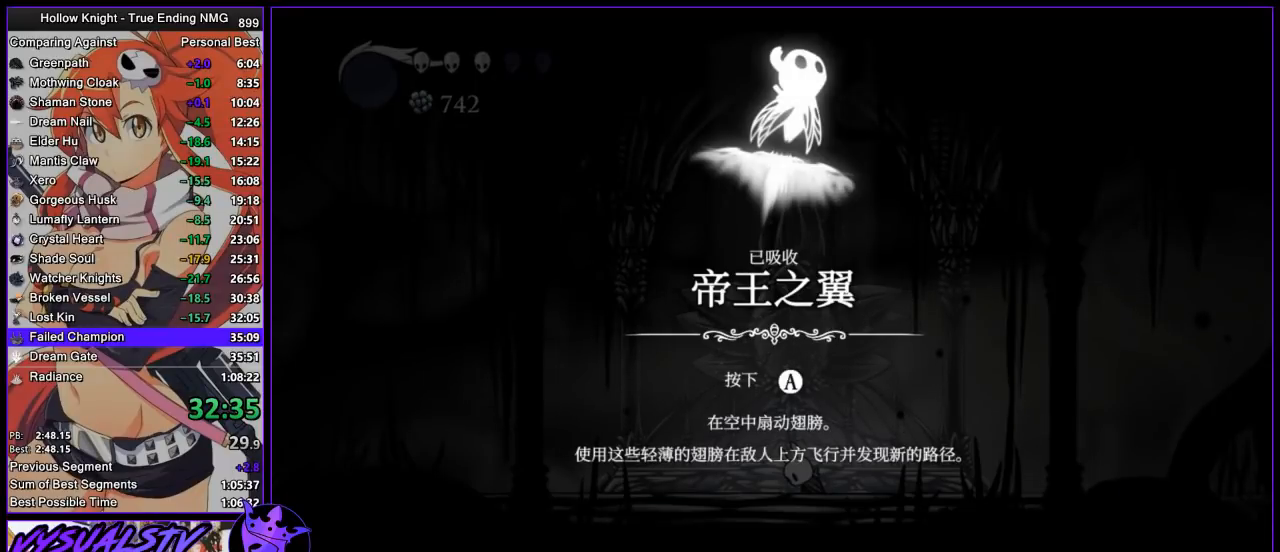
{"buttons": [], "left_stick": "center", "right_stick": "center", "events": [[67, "CROSS", "up"], [100, "SQUARE", "down"], [133, "SQUARE", "up"], [167, "CROSS", "down"], [200, "CROSS", "up"], [233, "SQUARE", "down"], [300, "CROSS", "down"], [300, "SQUARE", "up"], [367, "CROSS", "up"], [367, "SQUARE", "down"], [433, "CROSS", "down"], [433, "SQUARE", "up"], [500, "CROSS", "up"]]}
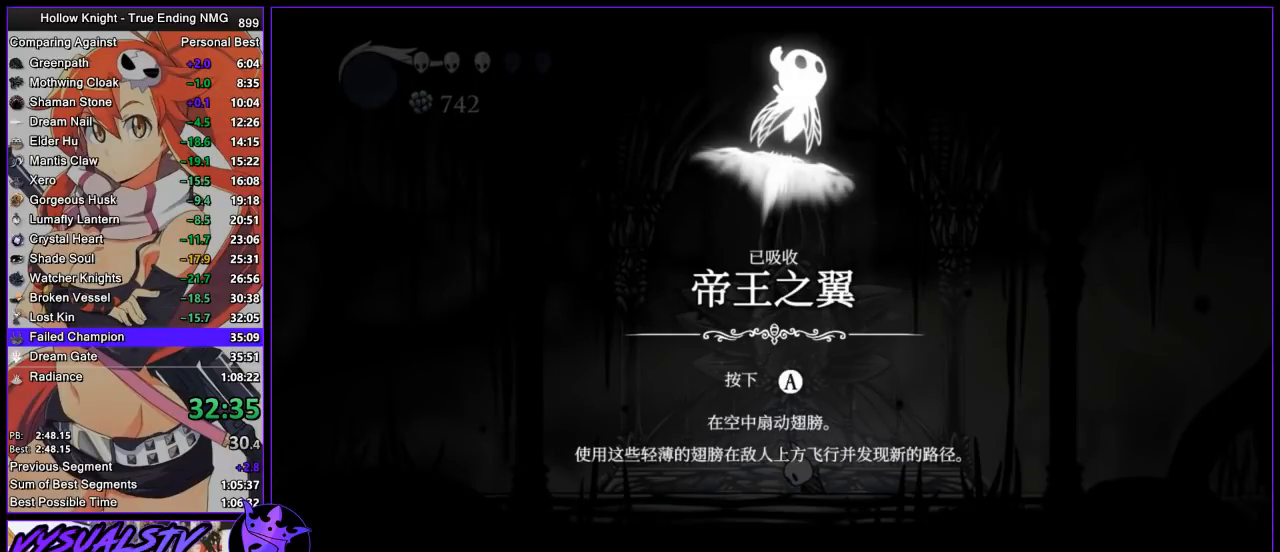
{"buttons": ["CROSS"], "left_stick": "center", "right_stick": "center", "events": [[33, "SQUARE", "down"], [67, "CROSS", "down"], [67, "SQUARE", "up"], [133, "CROSS", "up"], [167, "SQUARE", "down"], [200, "SQUARE", "up"], [233, "CROSS", "down"], [300, "CROSS", "up"], [300, "SQUARE", "down"], [367, "CROSS", "down"], [367, "SQUARE", "up"], [433, "CROSS", "up"], [433, "SQUARE", "down"], [500, "CROSS", "down"], [500, "SQUARE", "up"]]}
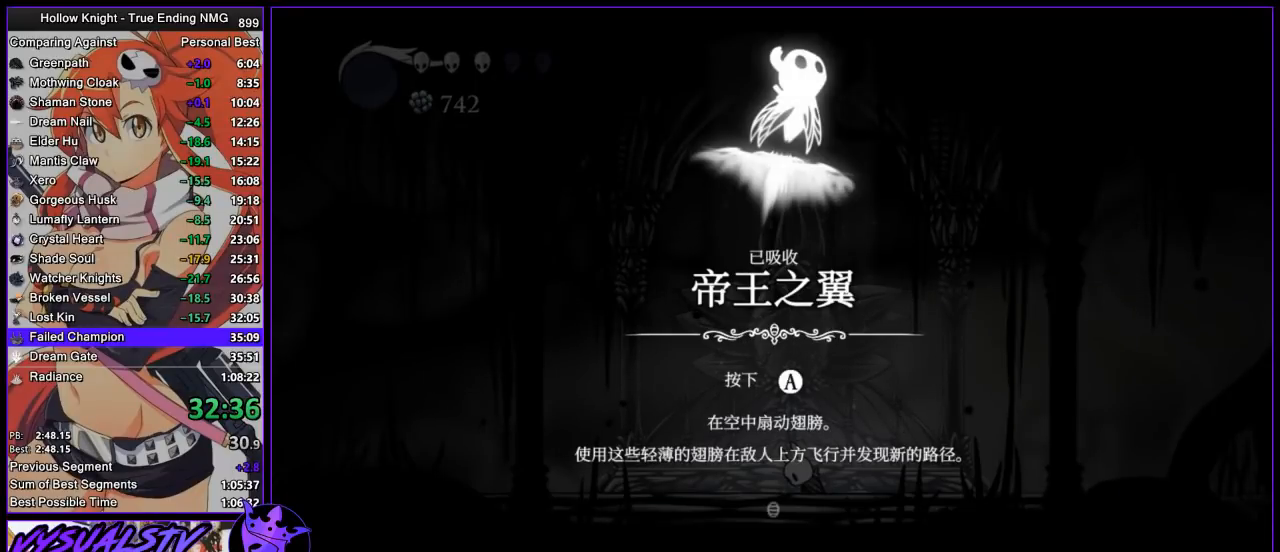
{"buttons": [], "left_stick": "center", "right_stick": "center", "events": [[67, "CROSS", "up"], [100, "SQUARE", "down"], [167, "CROSS", "down"], [167, "SQUARE", "up"], [200, "CROSS", "up"], [233, "SQUARE", "down"], [267, "SQUARE", "up"], [300, "CROSS", "down"], [367, "CROSS", "up"]]}
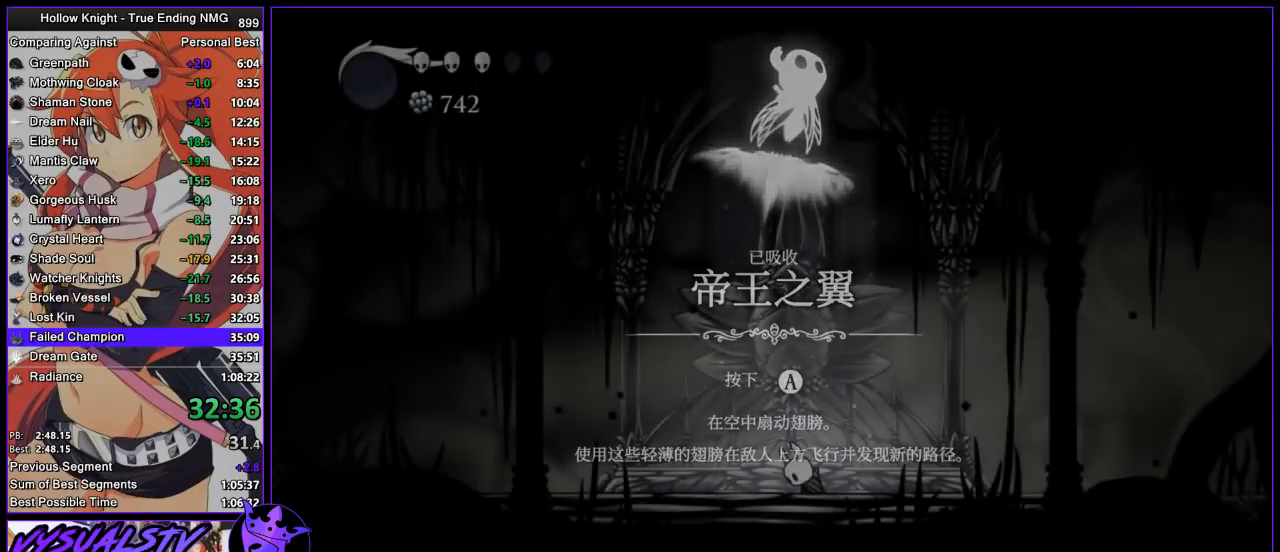
{"buttons": [], "left_stick": "center", "right_stick": "center", "events": []}
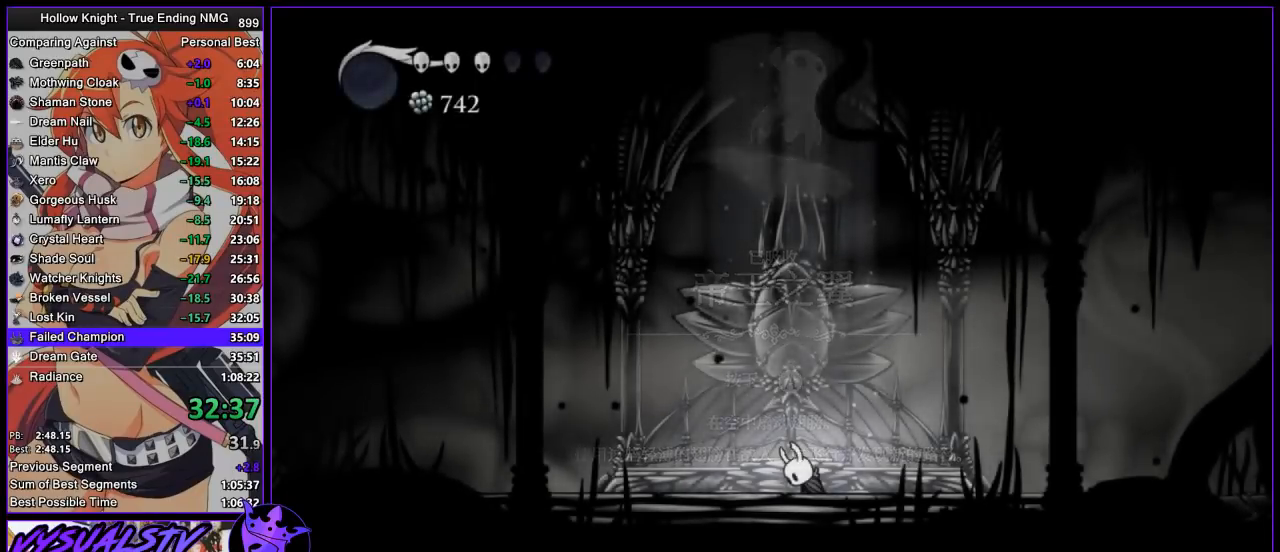
{"buttons": [], "left_stick": "center", "right_stick": "center", "events": []}
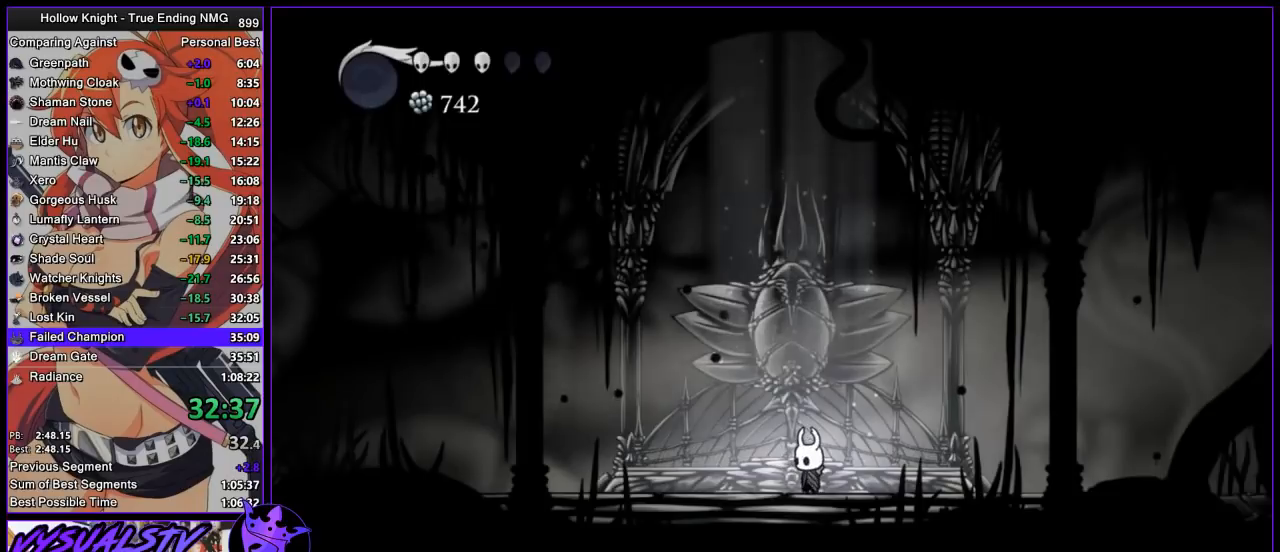
{"buttons": [], "left_stick": "center", "right_stick": "center", "events": []}
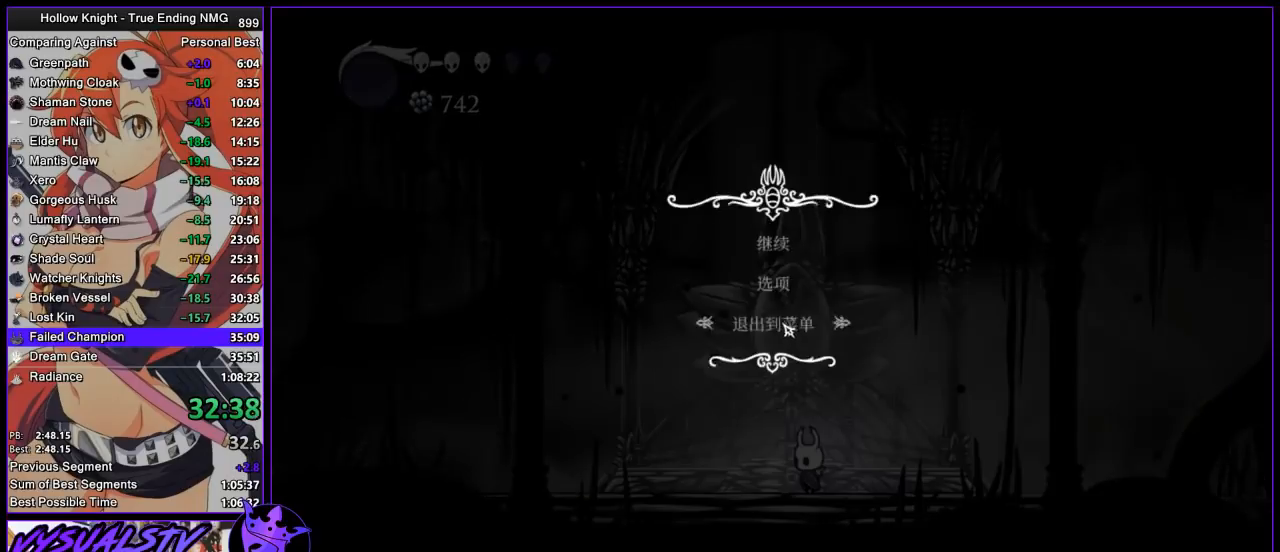
{"buttons": [], "left_stick": "center", "right_stick": "center", "events": []}
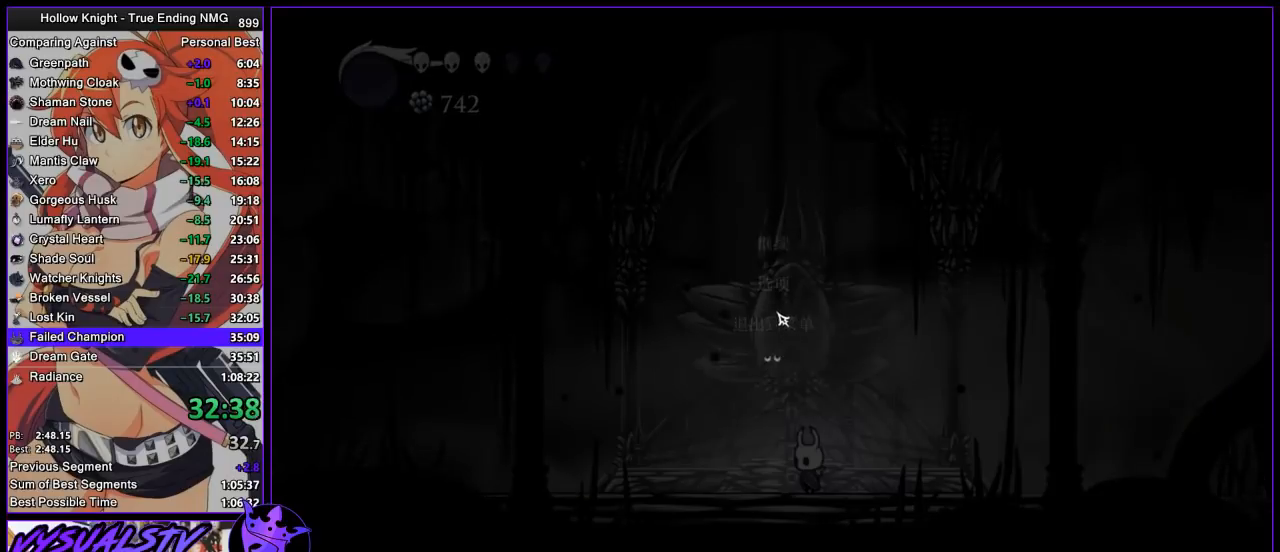
{"buttons": [], "left_stick": "center", "right_stick": "center", "events": []}
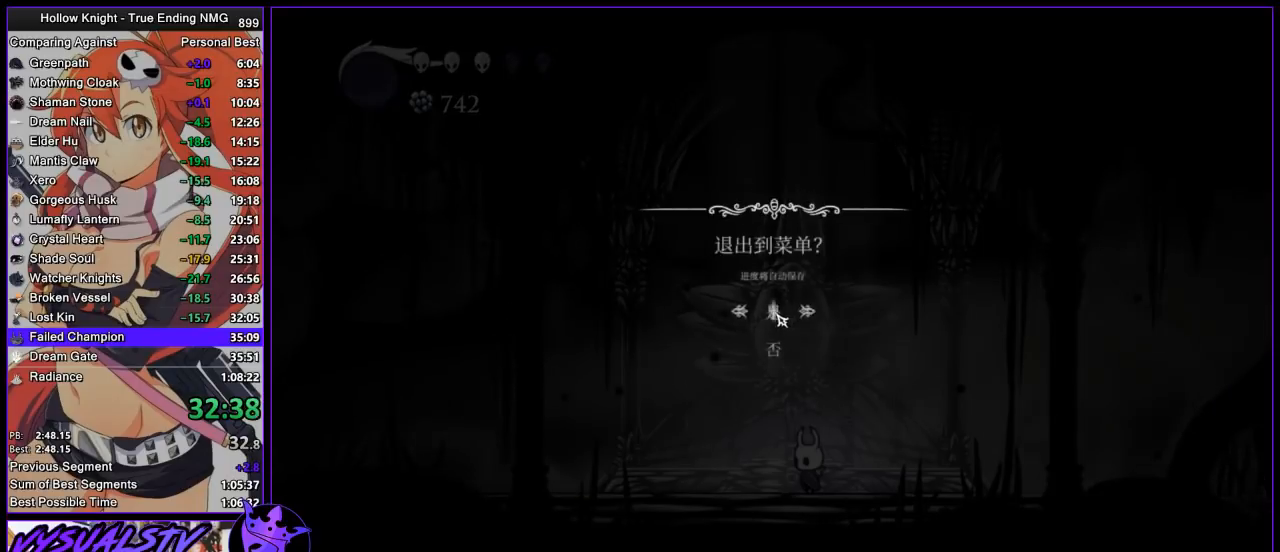
{"buttons": [], "left_stick": "center", "right_stick": "center", "events": []}
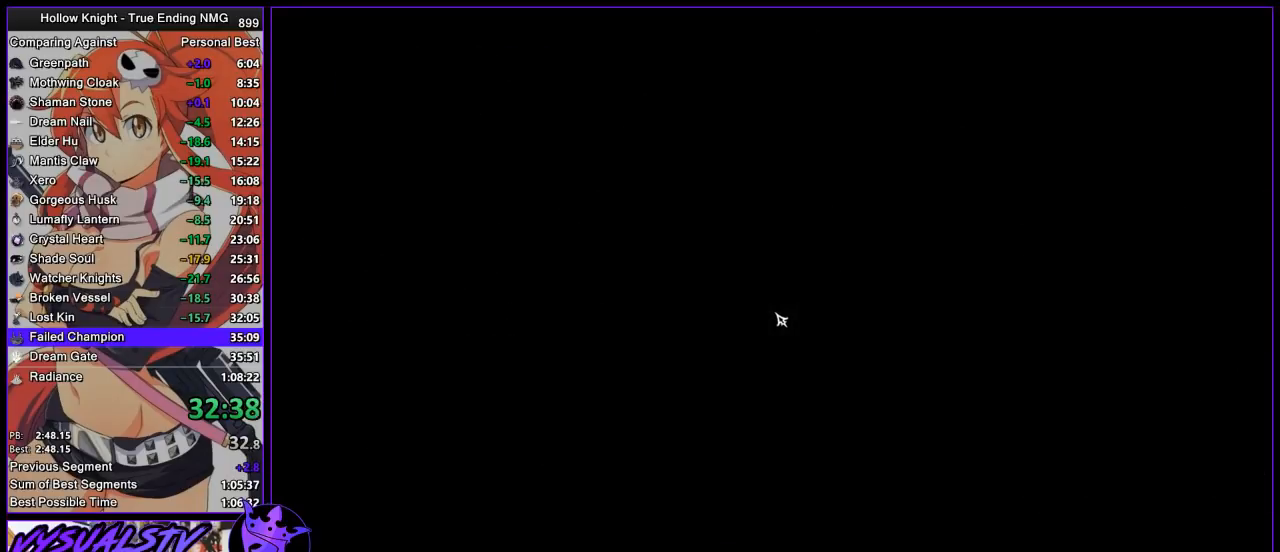
{"buttons": [], "left_stick": "center", "right_stick": "center", "events": []}
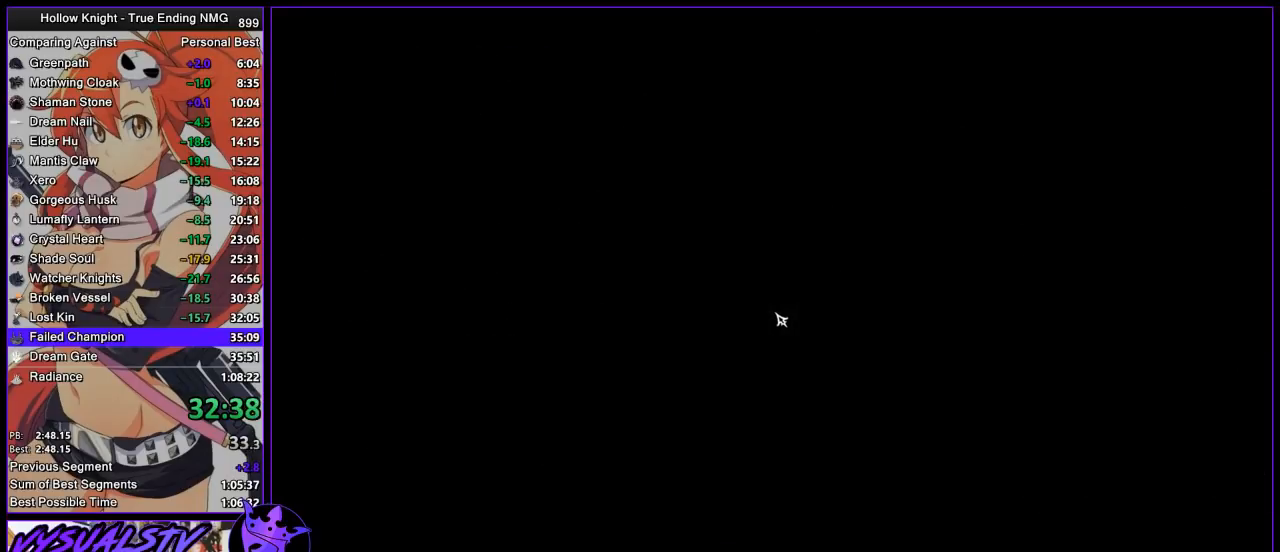
{"buttons": [], "left_stick": "center", "right_stick": "center", "events": []}
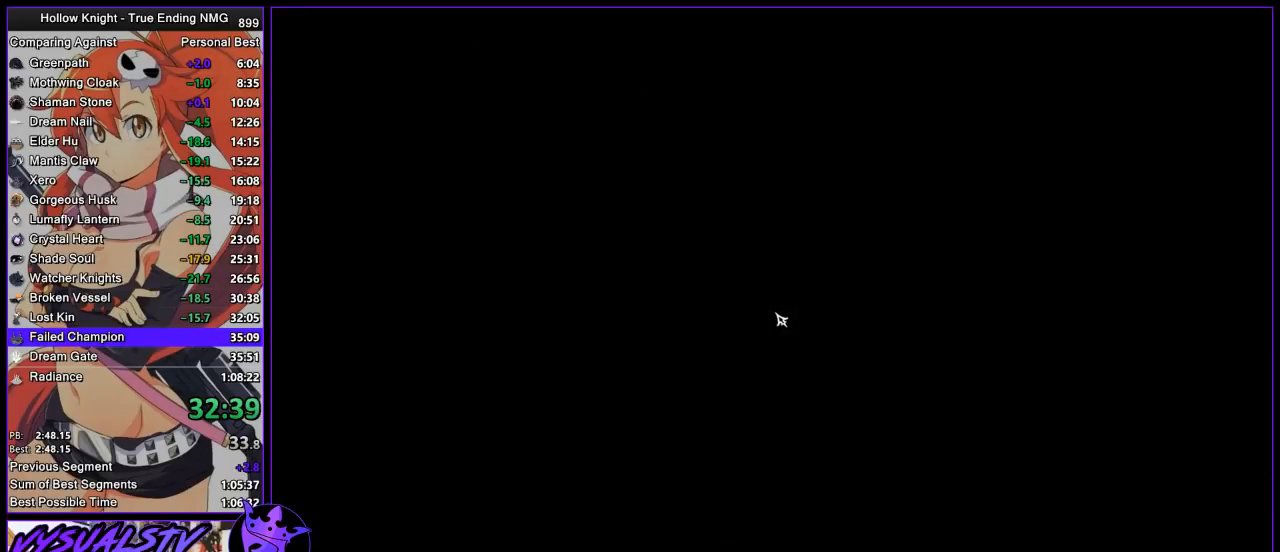
{"buttons": [], "left_stick": "center", "right_stick": "center", "events": []}